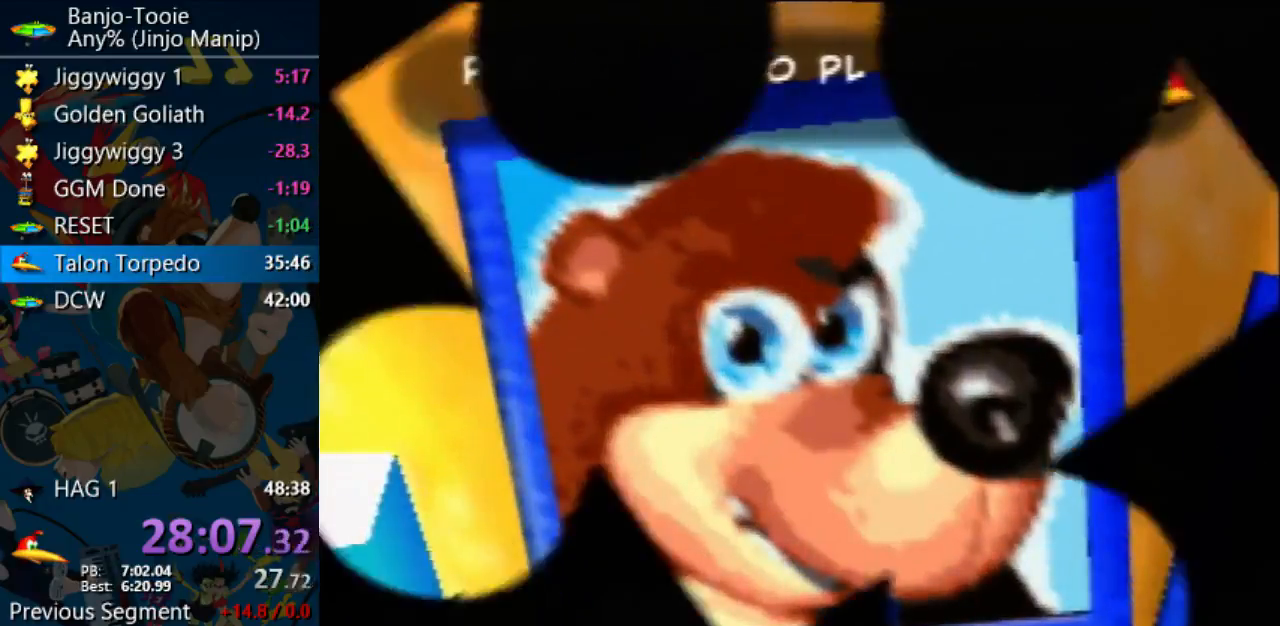
Gameplay with a controller (Nintendo layout); each line is a JSON object with the inputs held at the frame after it. "events" lists button and stick changes between this image and that frame as [ms after this image, input, new state], when the widget could be followed in between. Not read: L1 L3 R3.
{"buttons": [], "left_stick": "center", "events": [[67, "Z", "up"]]}
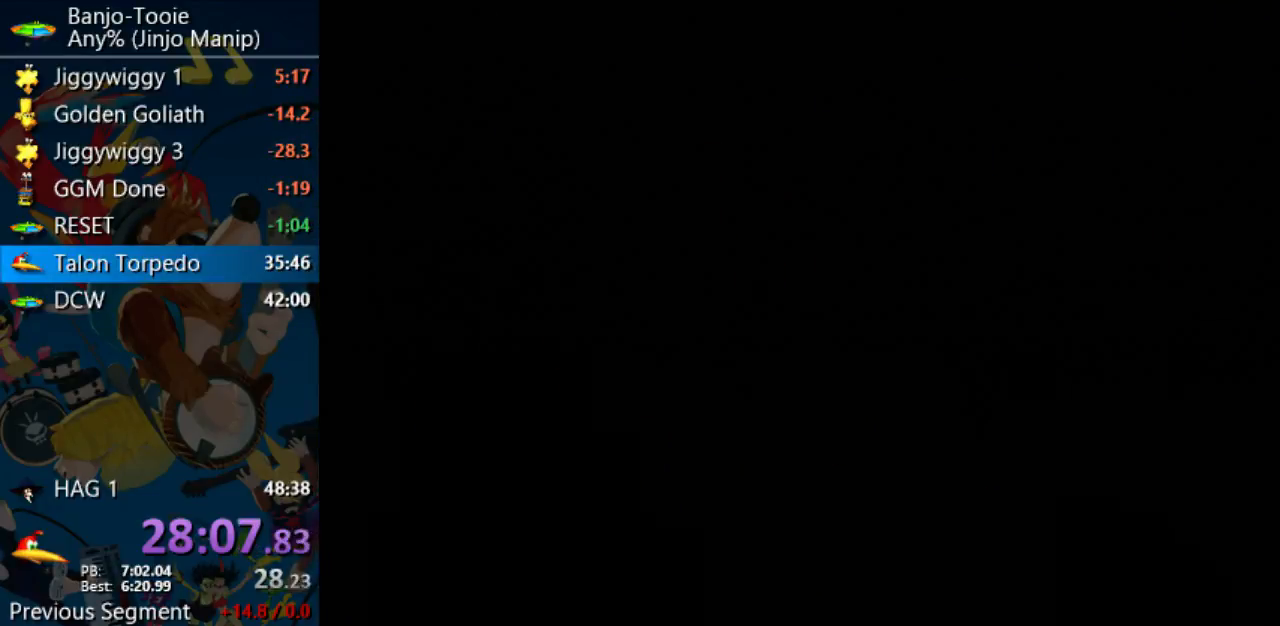
{"buttons": [], "left_stick": "center", "events": []}
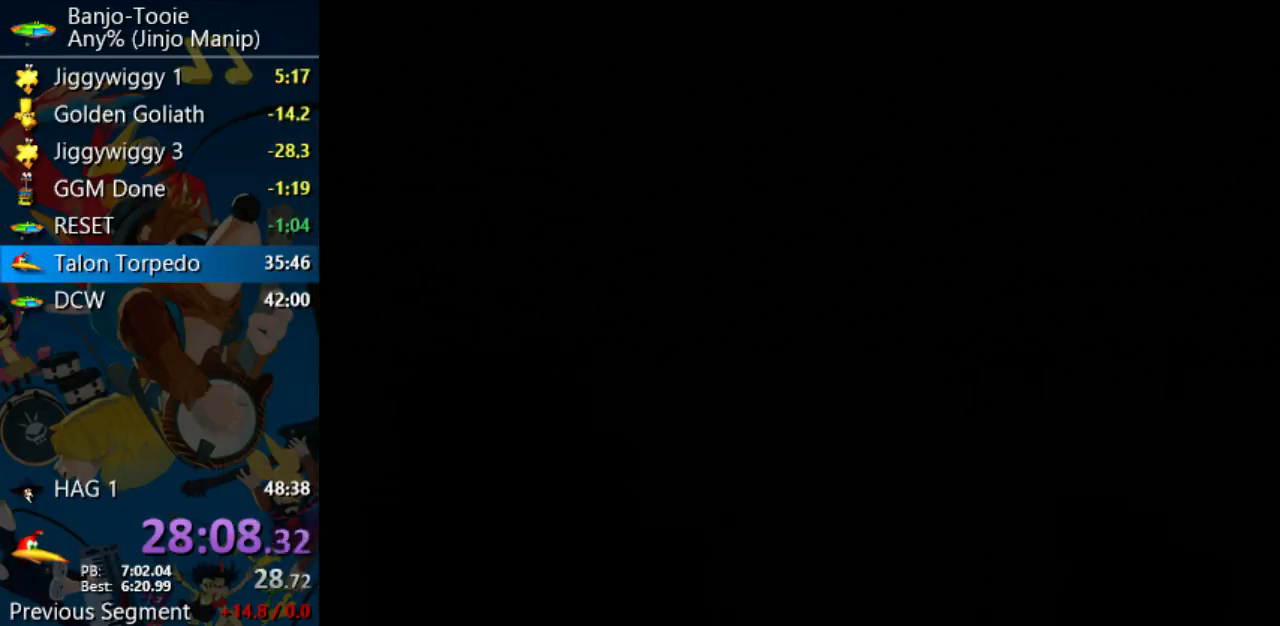
{"buttons": [], "left_stick": "center", "events": []}
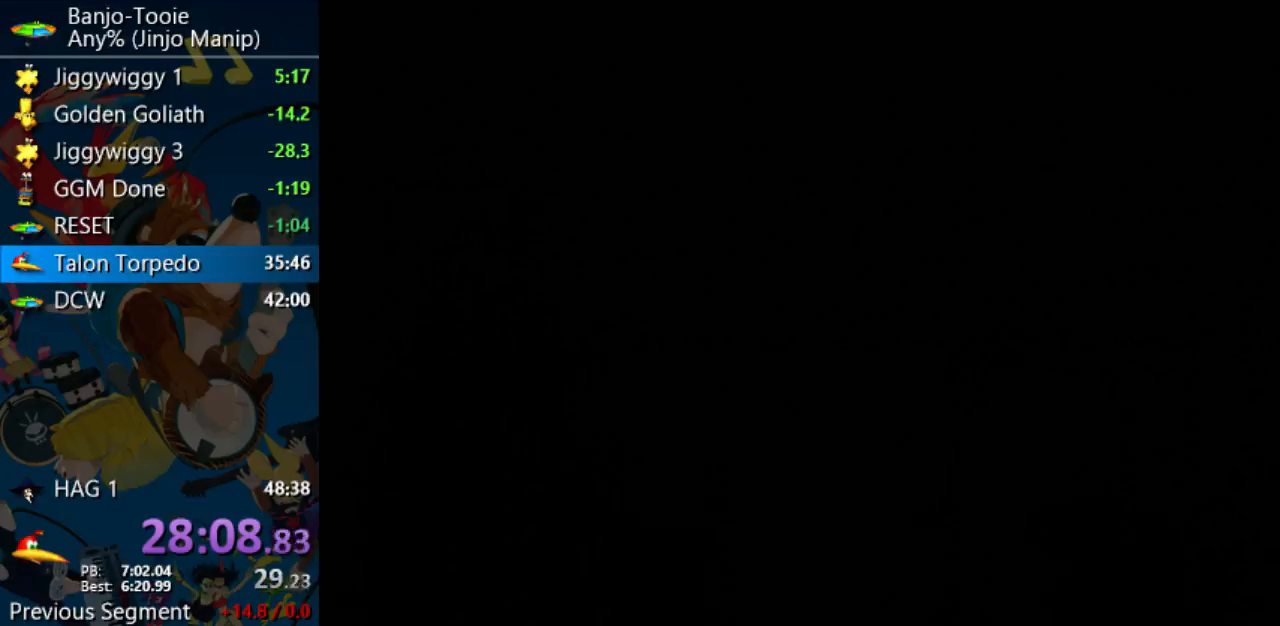
{"buttons": [], "left_stick": "center", "events": []}